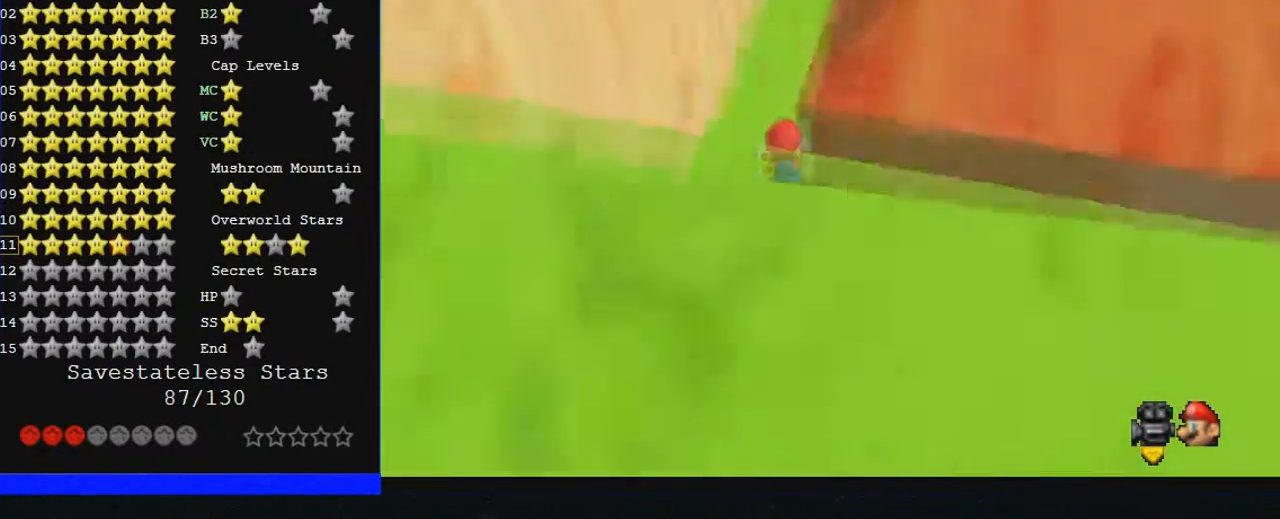
Gameplay with a controller (Nintendo layout); each line is a JSON object with the inputs held at the frame after it. "events" lists button and stick changes between this image and that frame as [ms after this image, input, new state], when the widget could be followed in between. Not read: A L1 L3 R3.
{"buttons": [], "left_stick": "up", "events": [[200, "C_LEFT", "up"]]}
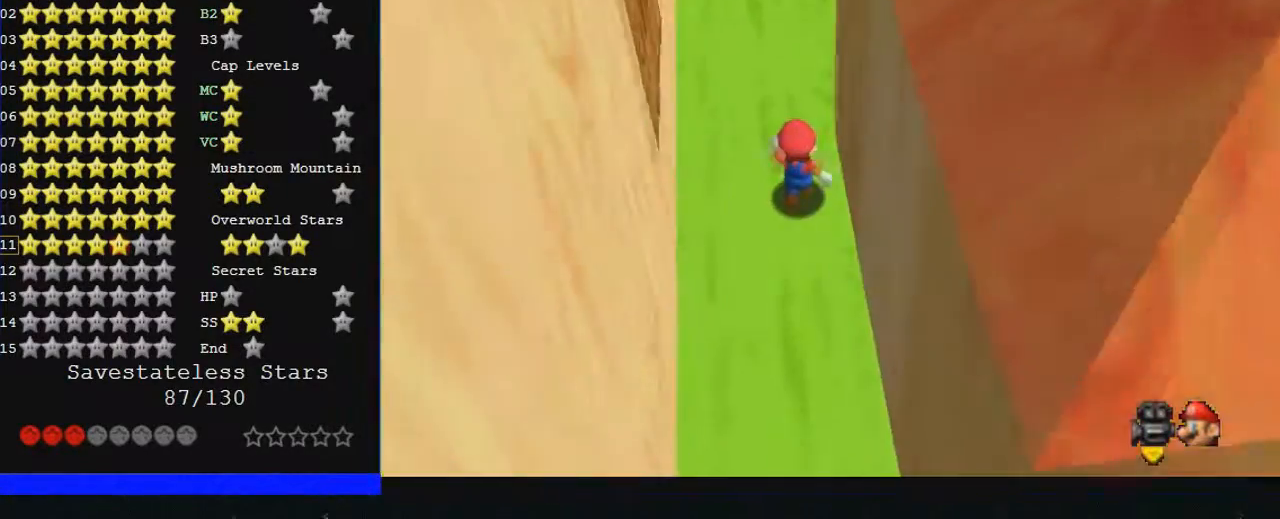
{"buttons": ["C_RIGHT"], "left_stick": "up", "events": [[133, "C_RIGHT", "down"]]}
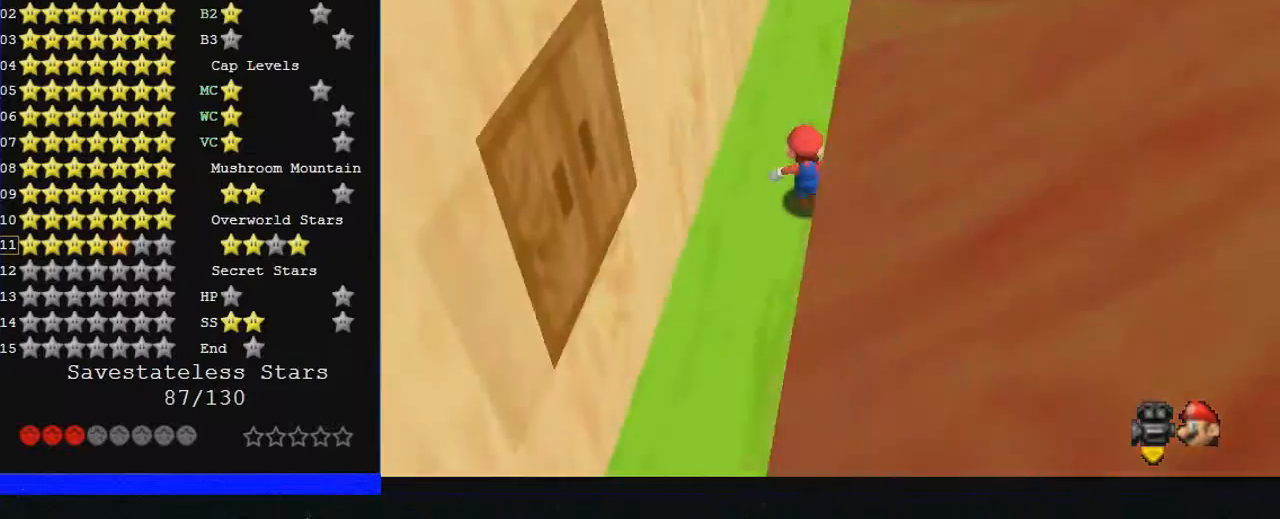
{"buttons": ["C_LEFT"], "left_stick": "right", "events": [[200, "left_stick", "up-right"], [333, "C_RIGHT", "up"], [333, "left_stick", "right"], [367, "C_LEFT", "down"]]}
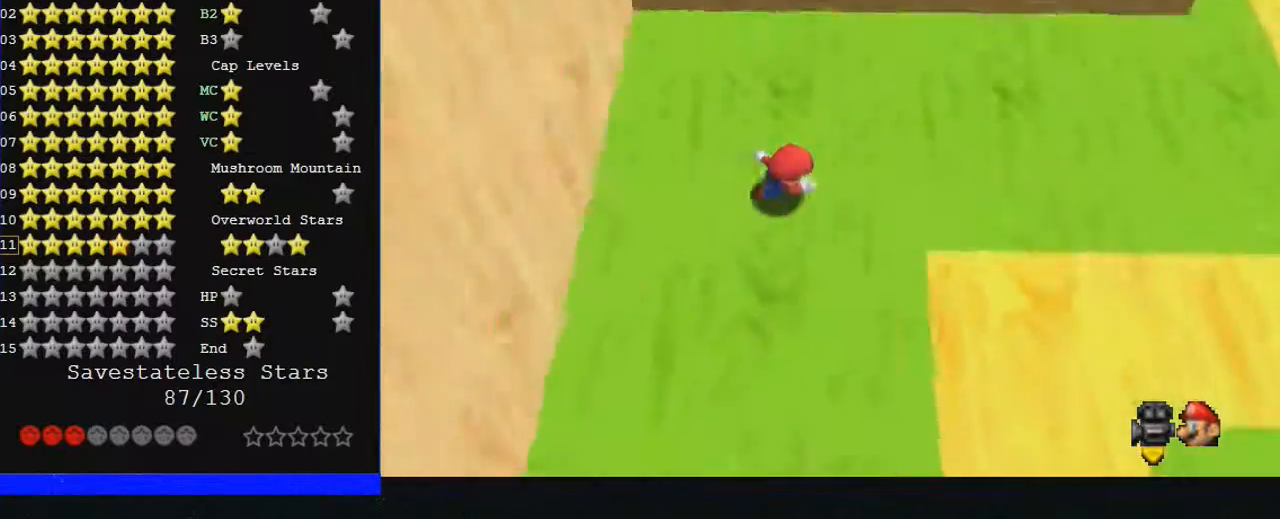
{"buttons": ["C_LEFT"], "left_stick": "up-right", "events": [[367, "left_stick", "up-right"]]}
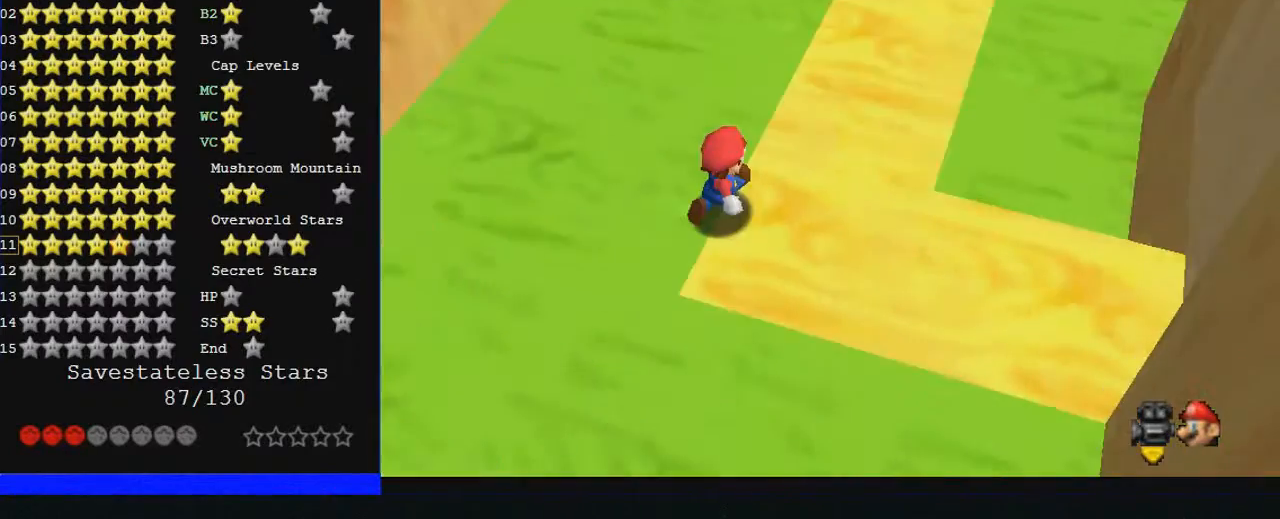
{"buttons": [], "left_stick": "up", "events": [[267, "left_stick", "up"], [300, "C_LEFT", "up"]]}
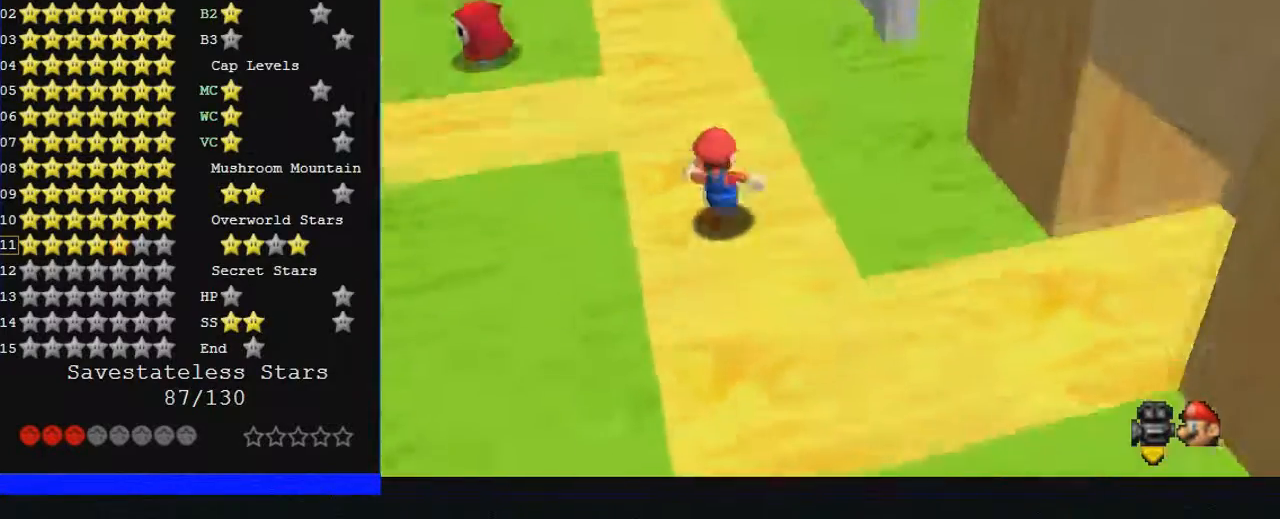
{"buttons": ["B"], "left_stick": "up", "events": [[433, "B", "down"]]}
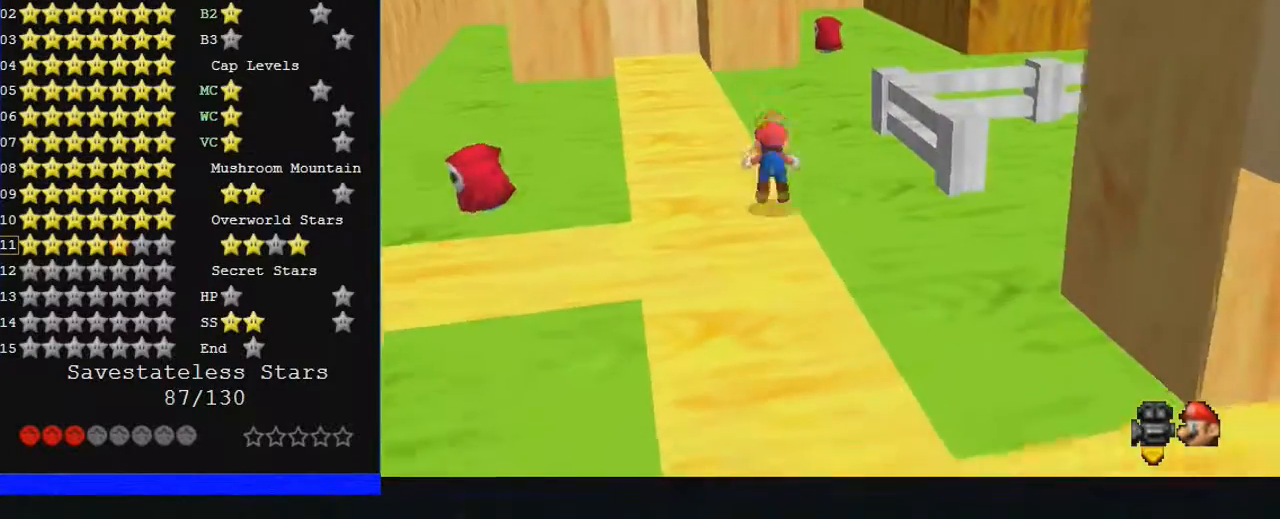
{"buttons": [], "left_stick": "up", "events": [[67, "B", "up"]]}
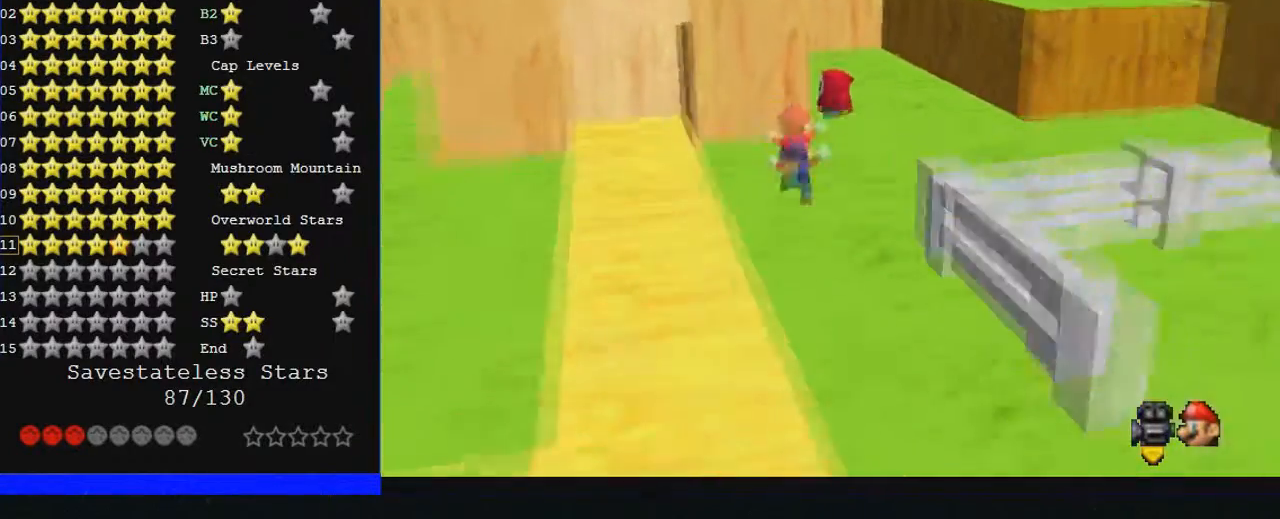
{"buttons": [], "left_stick": "up-right", "events": [[233, "left_stick", "up-right"]]}
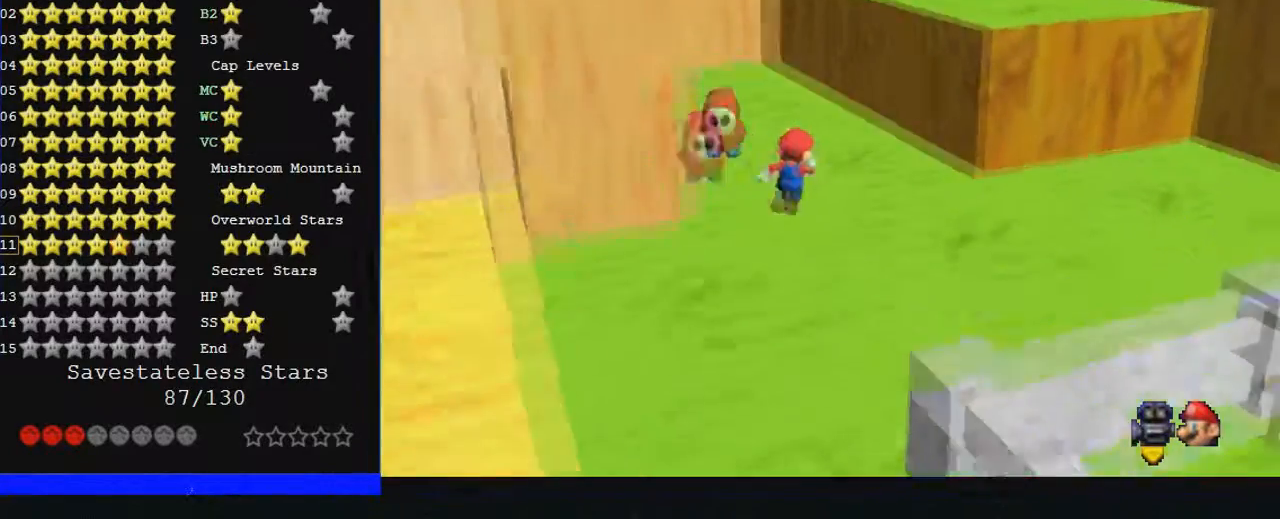
{"buttons": [], "left_stick": "up-right", "events": []}
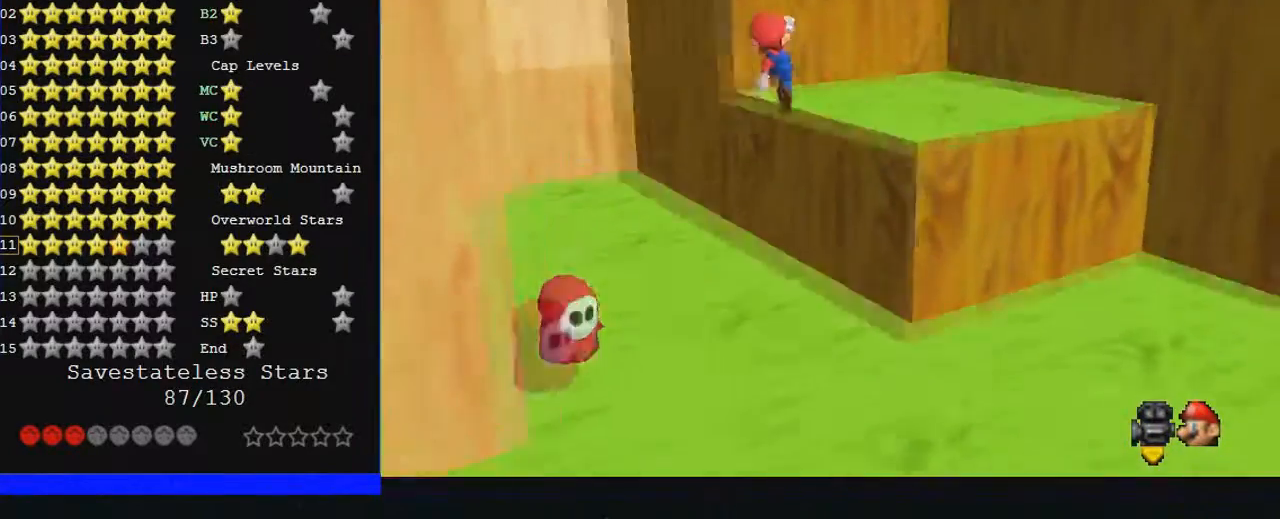
{"buttons": [], "left_stick": "up", "events": [[133, "left_stick", "up"]]}
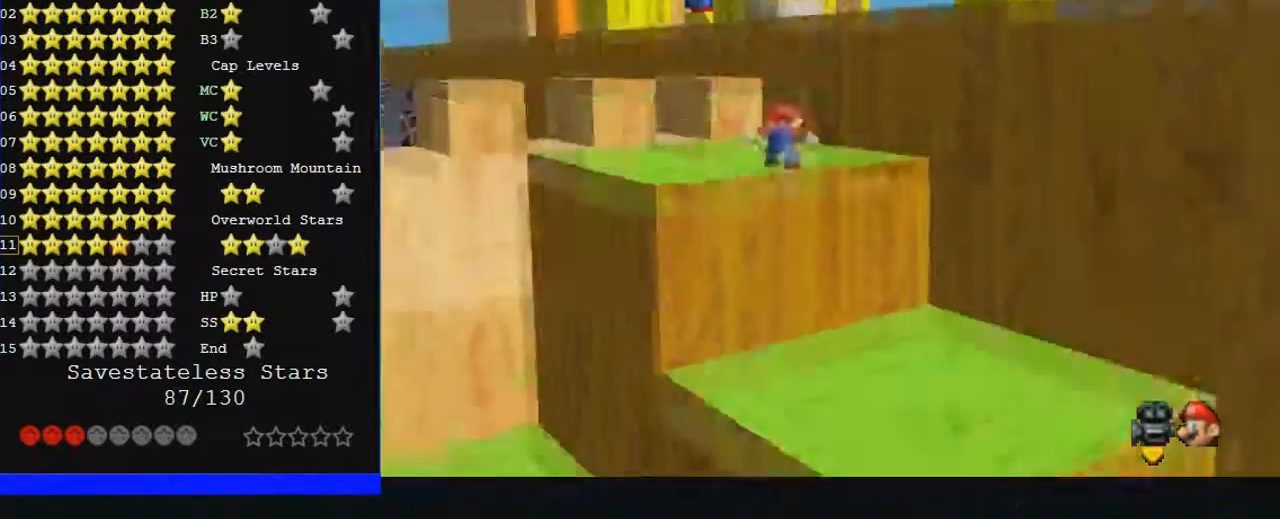
{"buttons": [], "left_stick": "right", "events": [[200, "left_stick", "up-right"], [367, "left_stick", "right"]]}
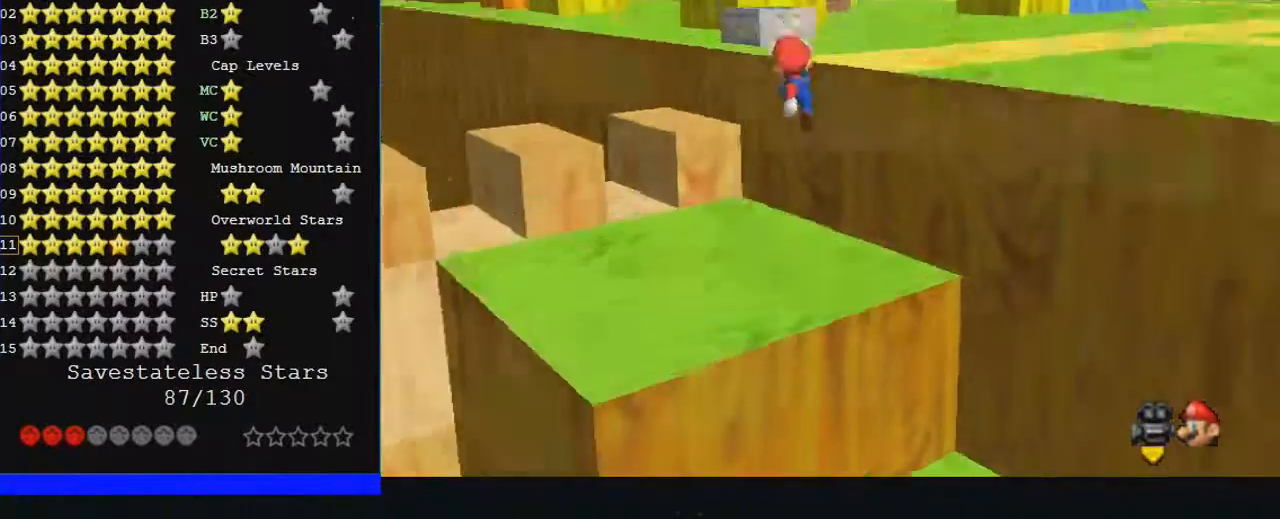
{"buttons": ["C_LEFT"], "left_stick": "center", "events": [[67, "left_stick", "up-right"], [433, "C_LEFT", "down"], [433, "left_stick", "center"]]}
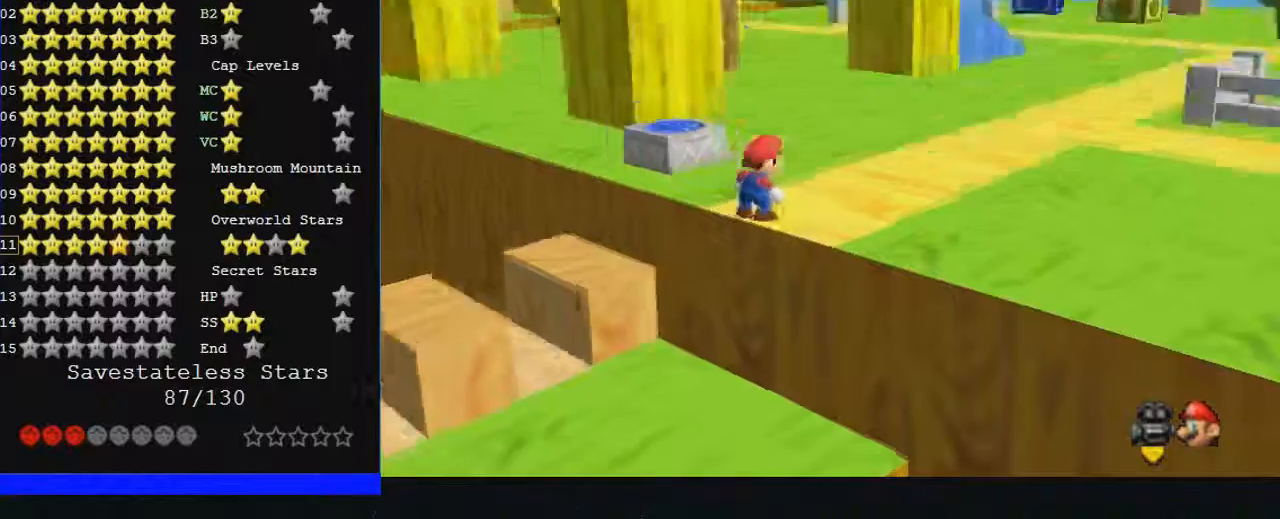
{"buttons": ["C_LEFT"], "left_stick": "right", "events": [[33, "left_stick", "right"]]}
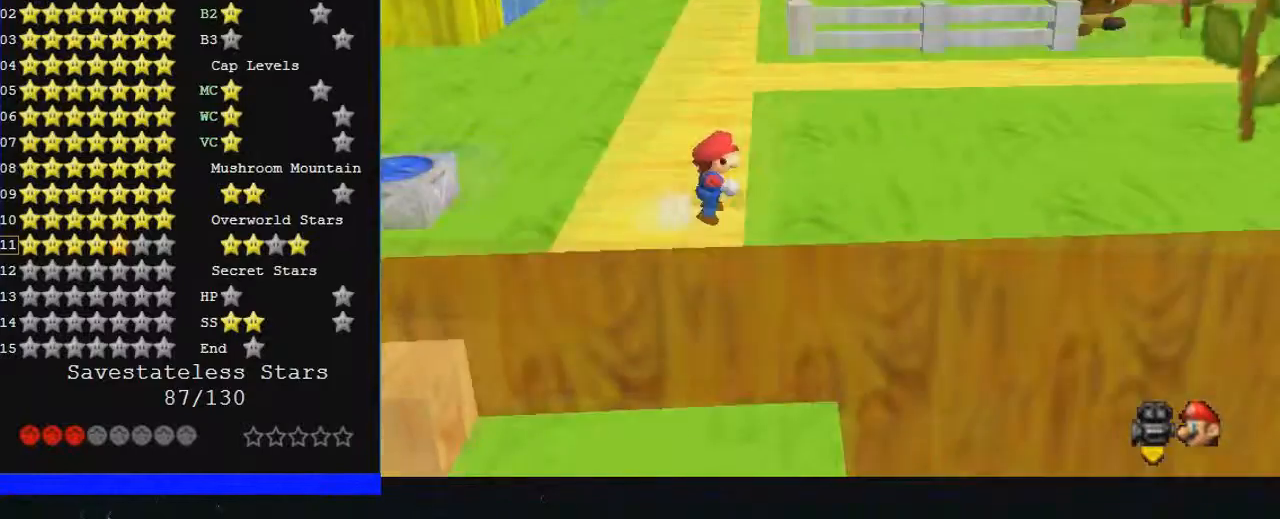
{"buttons": ["C_LEFT"], "left_stick": "up-right", "events": [[100, "left_stick", "up-right"]]}
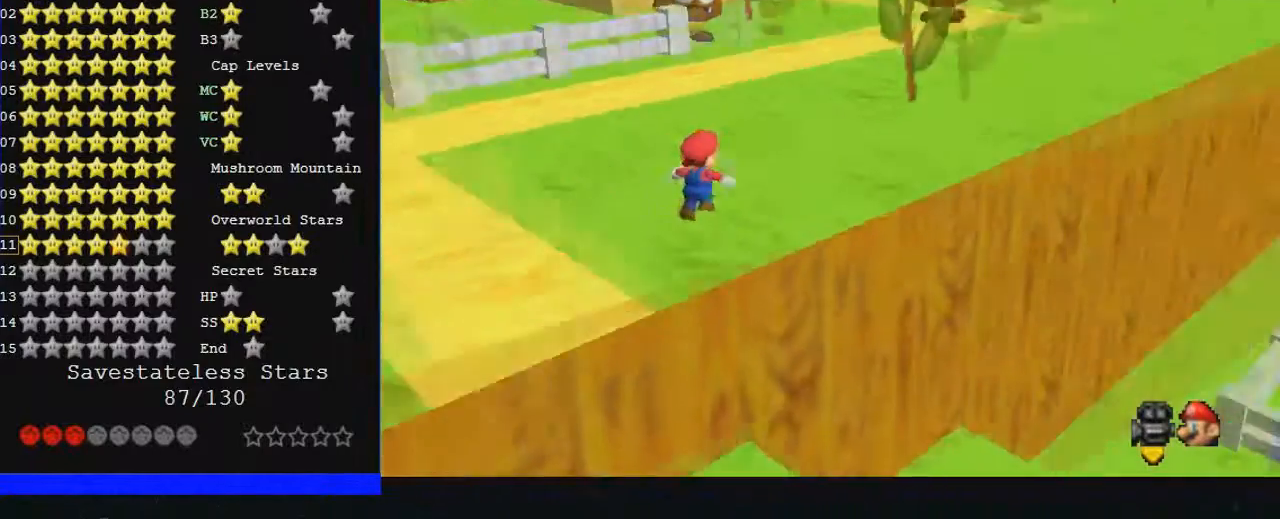
{"buttons": [], "left_stick": "up-right", "events": [[467, "C_LEFT", "up"]]}
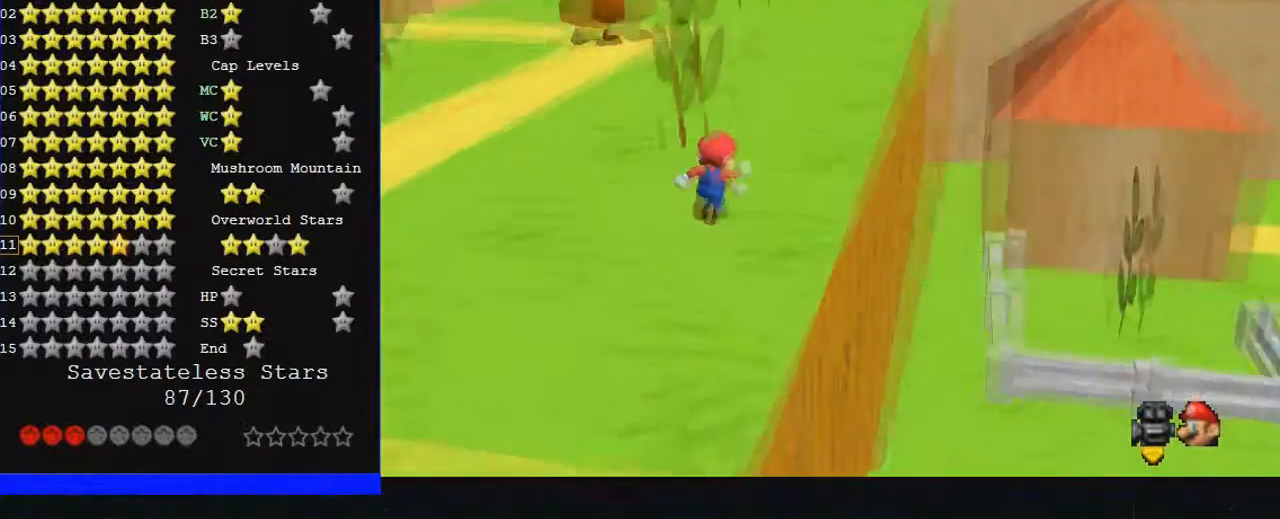
{"buttons": ["C_RIGHT"], "left_stick": "up", "events": [[233, "C_RIGHT", "down"], [333, "left_stick", "up"]]}
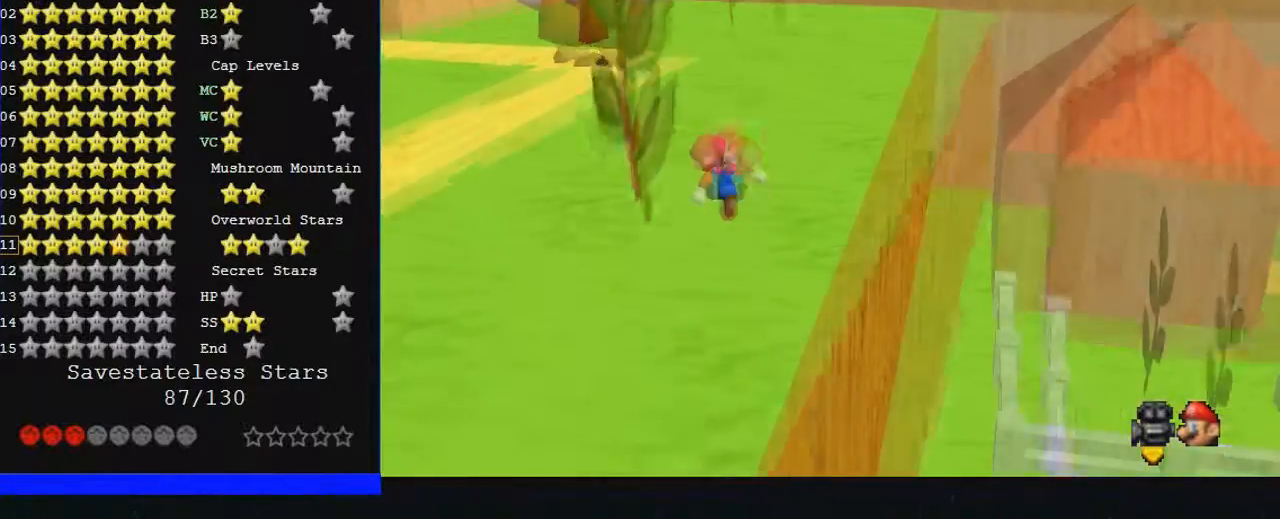
{"buttons": [], "left_stick": "up", "events": [[33, "C_RIGHT", "up"]]}
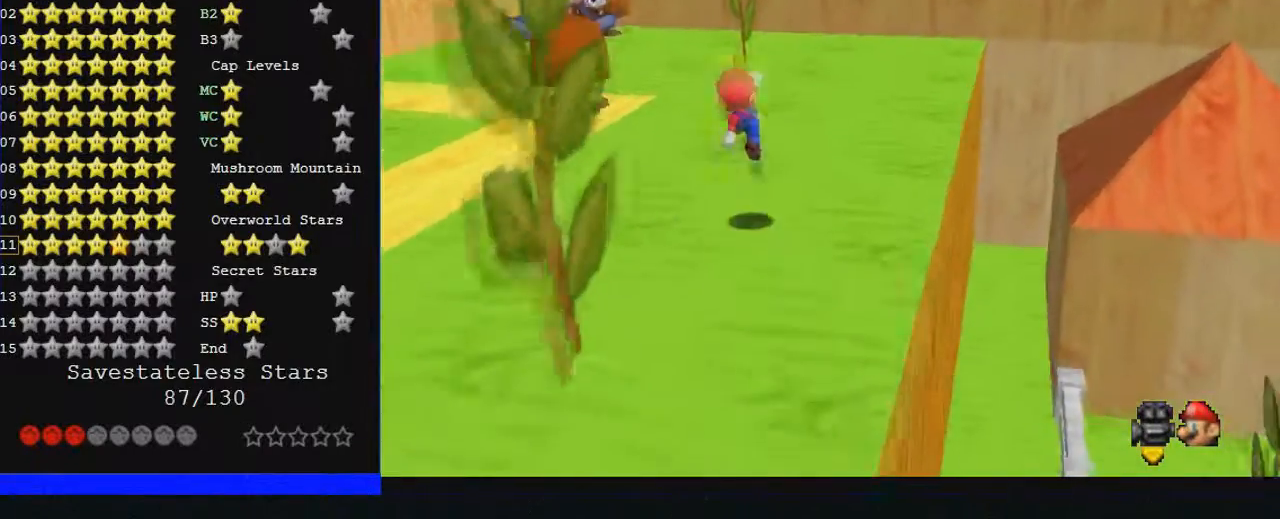
{"buttons": ["C_RIGHT"], "left_stick": "up-left", "events": [[133, "C_RIGHT", "down"], [267, "left_stick", "up-left"]]}
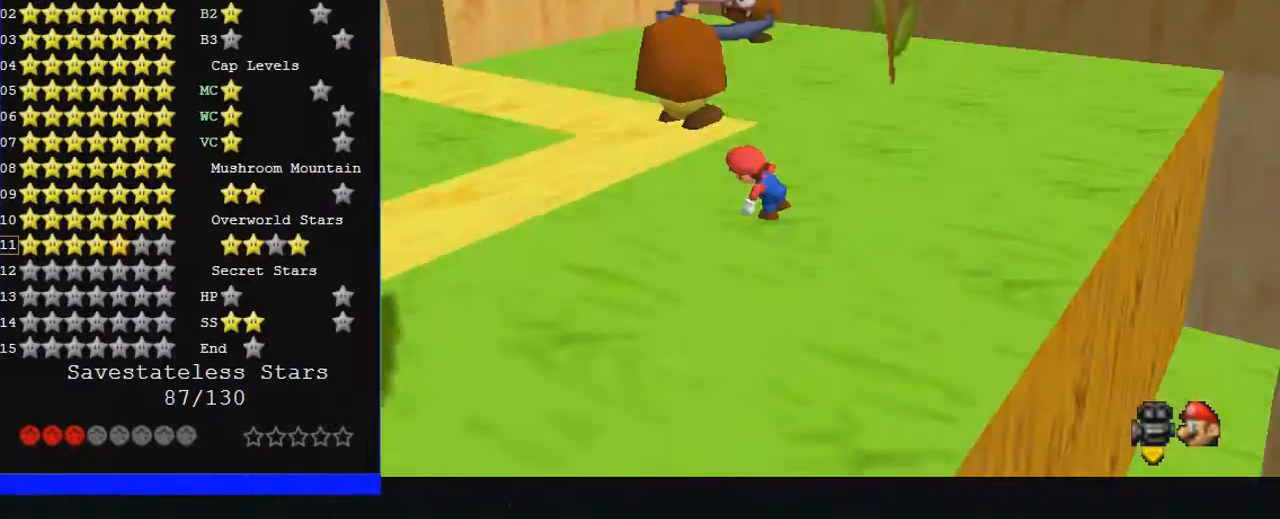
{"buttons": [], "left_stick": "up", "events": [[200, "C_RIGHT", "up"], [367, "left_stick", "up"]]}
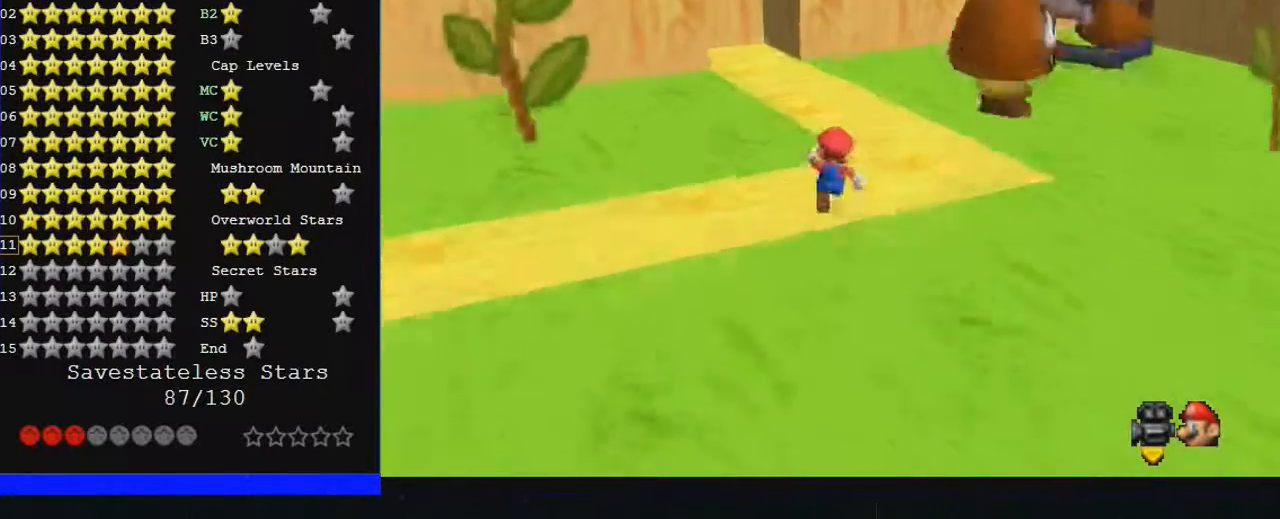
{"buttons": [], "left_stick": "up", "events": []}
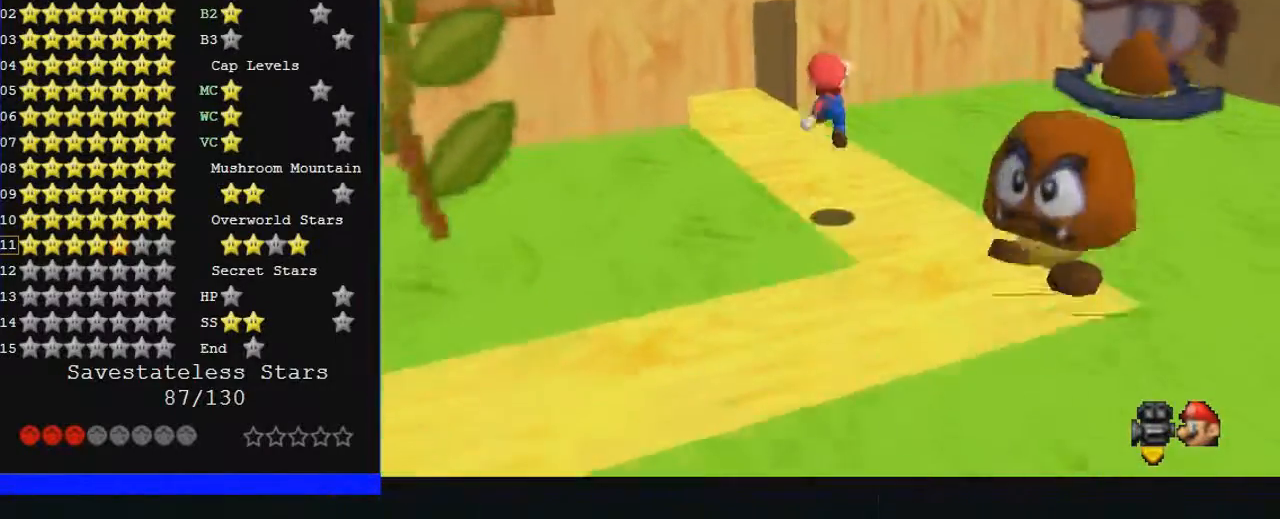
{"buttons": [], "left_stick": "center", "events": [[500, "left_stick", "center"]]}
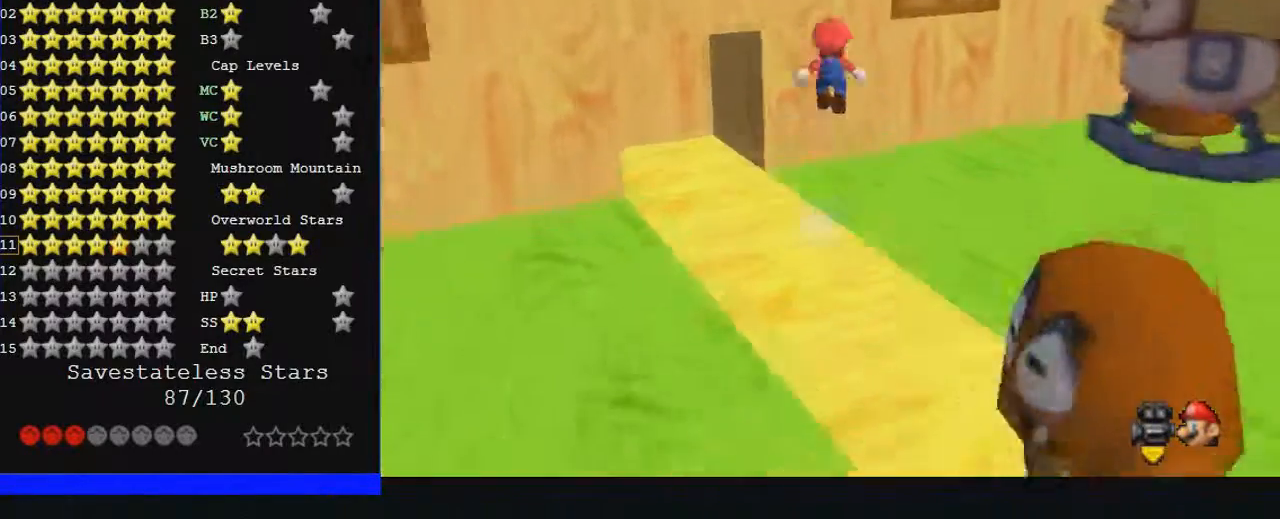
{"buttons": [], "left_stick": "up-left", "events": [[433, "left_stick", "up-left"]]}
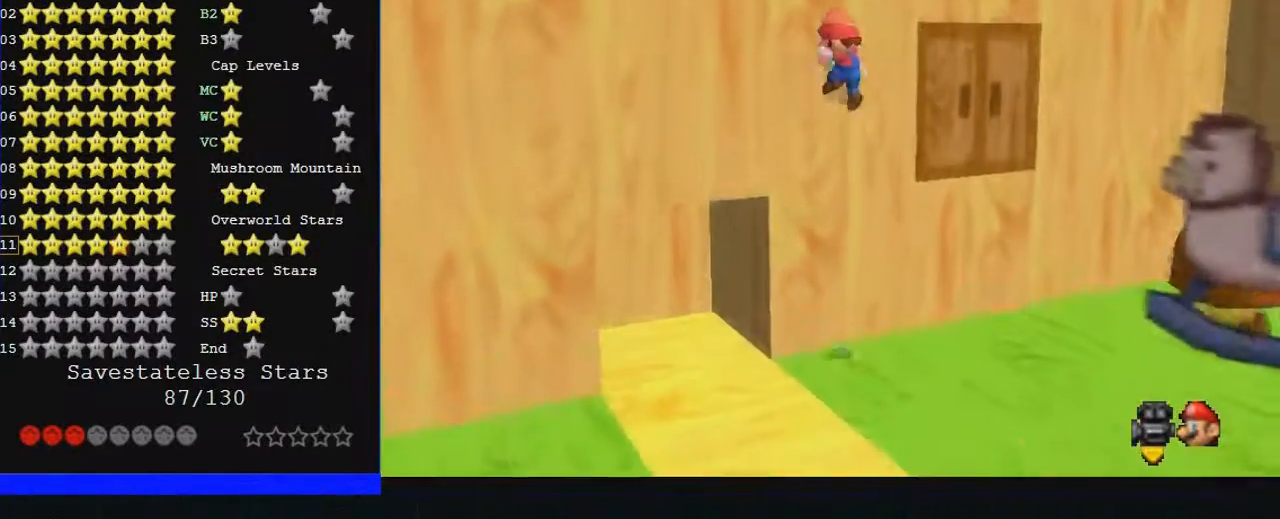
{"buttons": ["C_DOWN", "C_LEFT"], "left_stick": "center", "events": [[400, "left_stick", "center"], [500, "C_DOWN", "down"], [500, "C_LEFT", "down"]]}
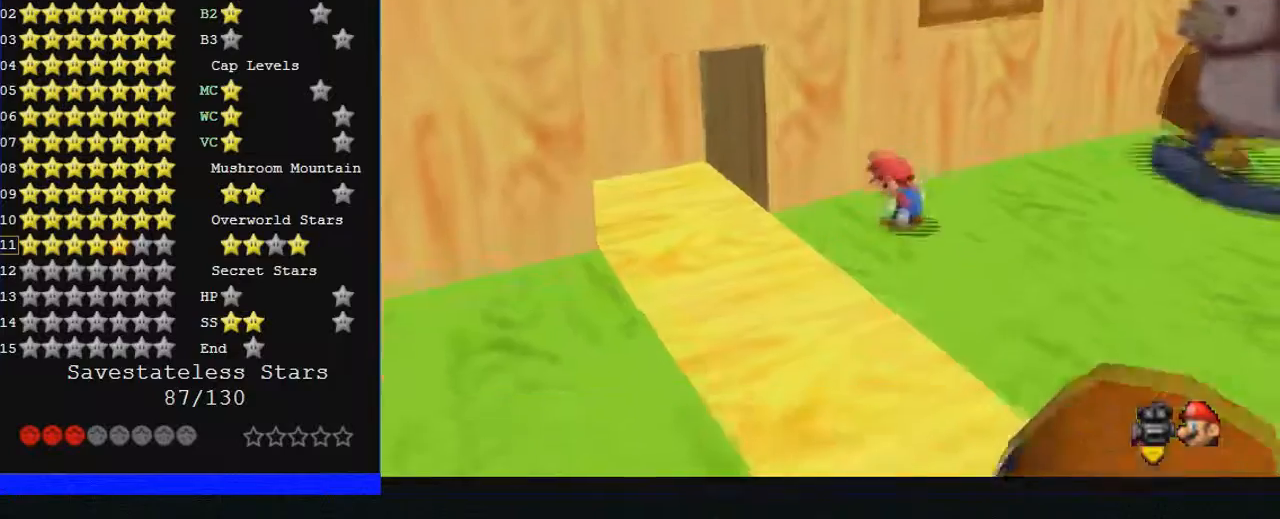
{"buttons": ["C_DOWN", "C_LEFT"], "left_stick": "right", "events": [[233, "left_stick", "down-right"], [500, "left_stick", "right"]]}
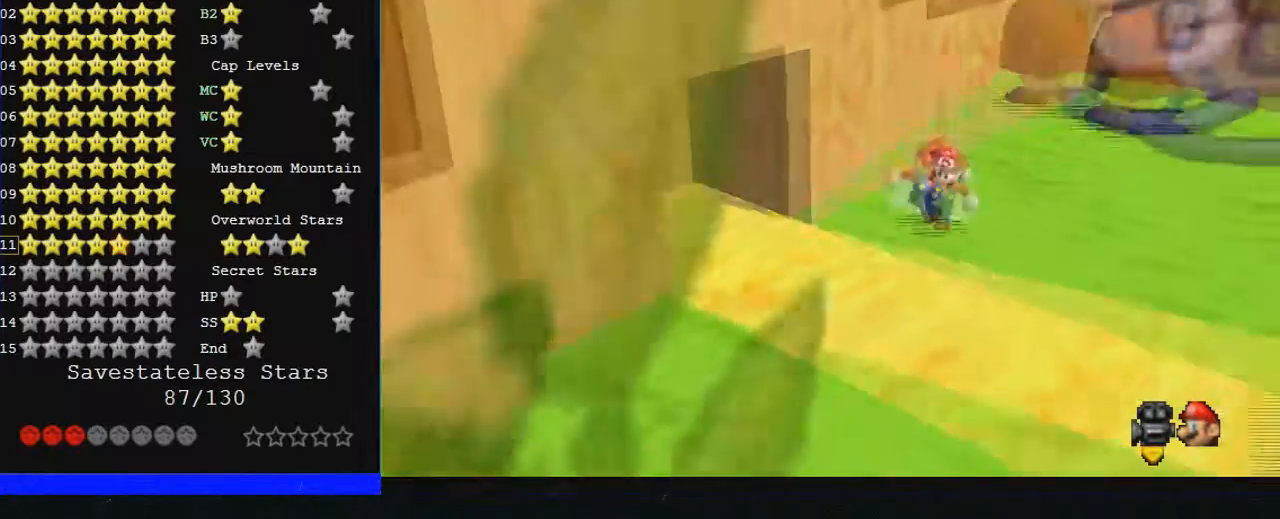
{"buttons": [], "left_stick": "down-right", "events": [[200, "C_DOWN", "up"], [267, "C_LEFT", "up"], [267, "left_stick", "down-right"]]}
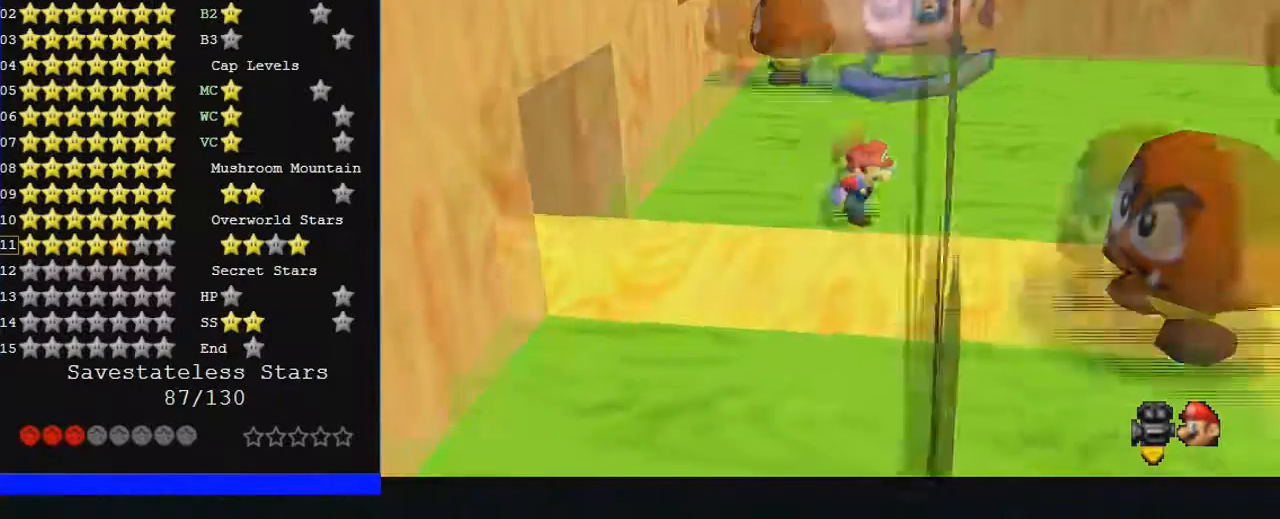
{"buttons": [], "left_stick": "center", "events": [[367, "Z", "down"], [433, "left_stick", "center"], [467, "Z", "up"]]}
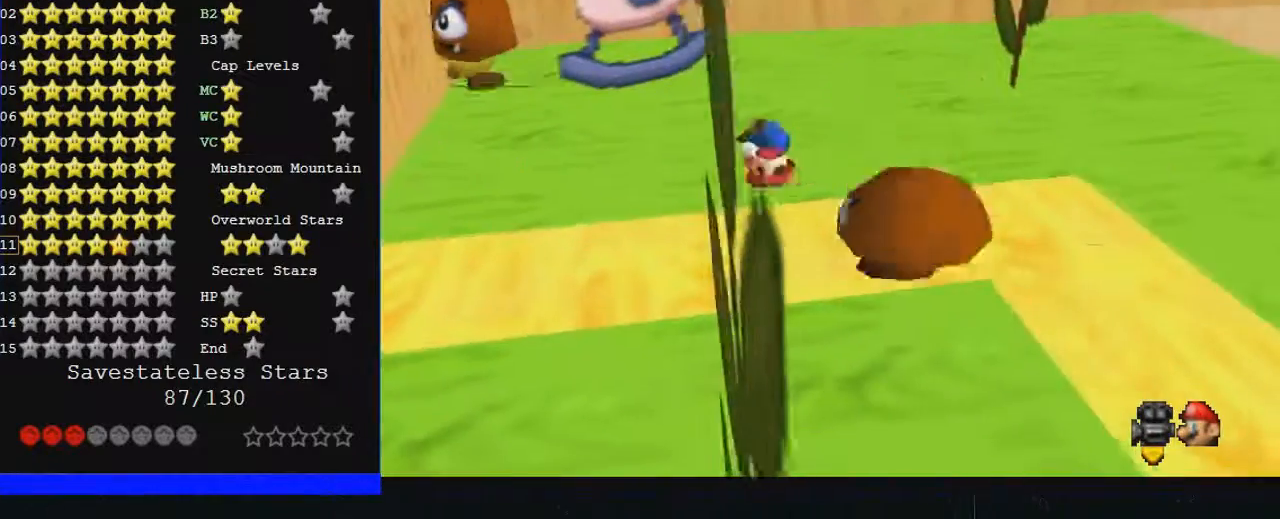
{"buttons": [], "left_stick": "down-right", "events": [[200, "C_RIGHT", "down"], [367, "left_stick", "right"], [467, "left_stick", "down-right"], [500, "C_RIGHT", "up"]]}
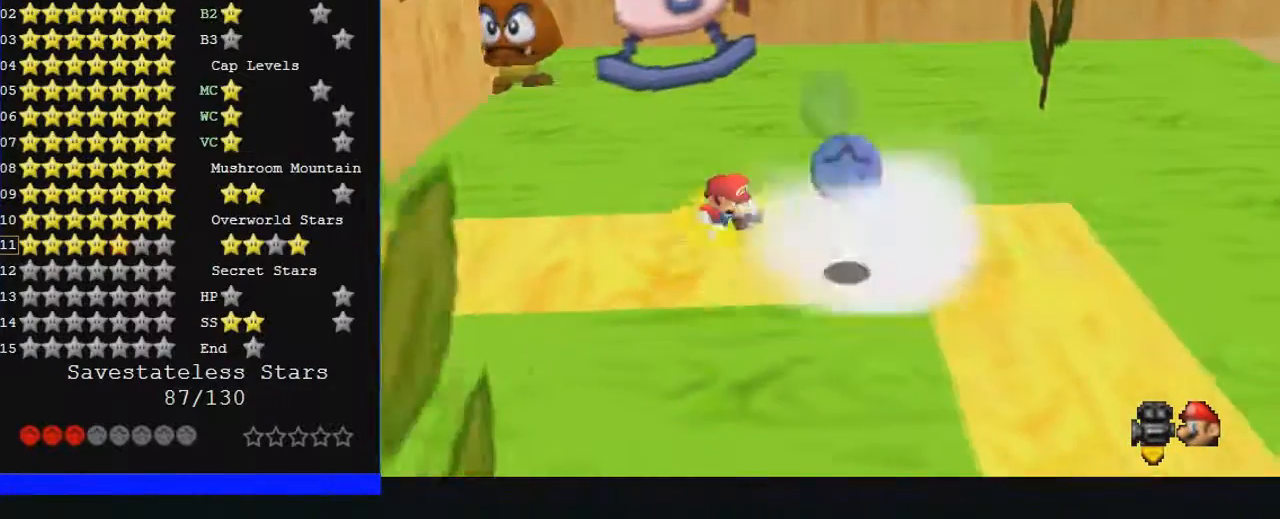
{"buttons": [], "left_stick": "down-left", "events": [[367, "left_stick", "down"], [500, "left_stick", "down-left"]]}
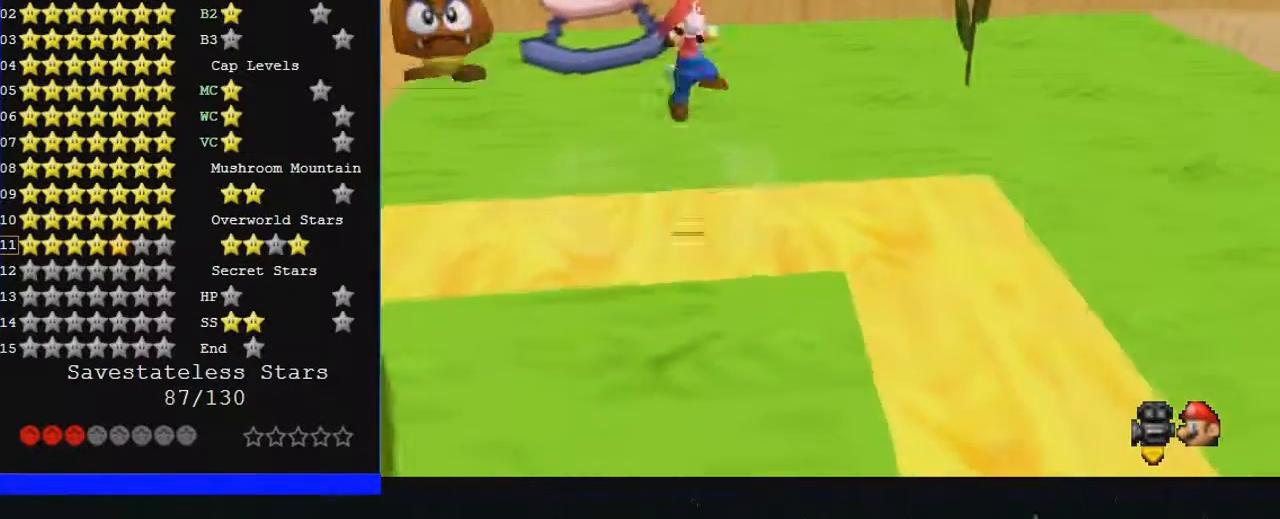
{"buttons": ["C_LEFT"], "left_stick": "up-right", "events": [[167, "left_stick", "down-right"], [367, "left_stick", "right"], [467, "C_LEFT", "down"], [467, "left_stick", "up-right"]]}
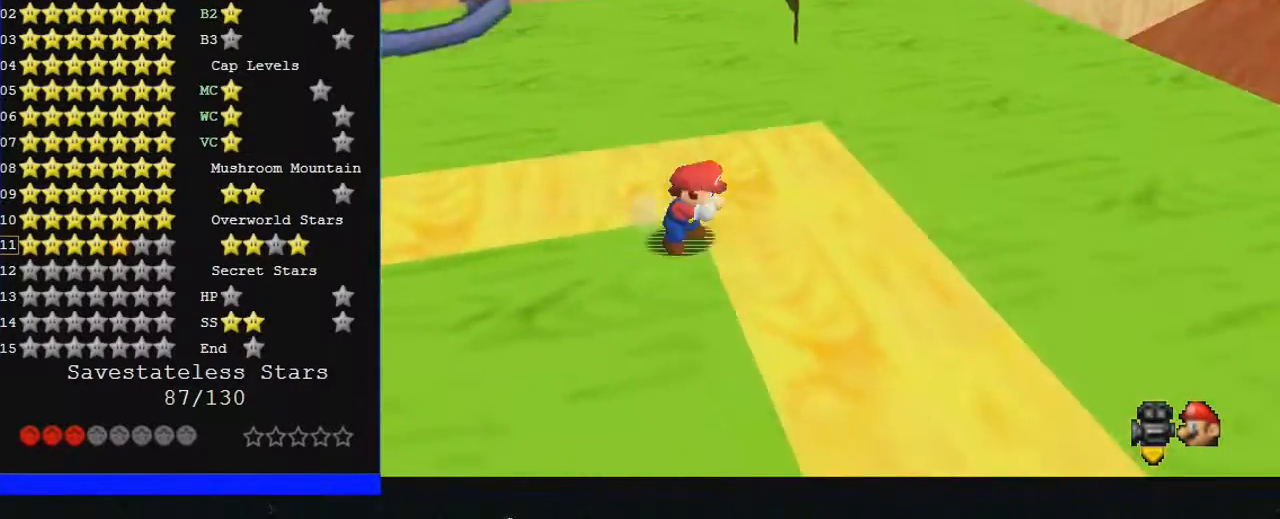
{"buttons": ["C_RIGHT"], "left_stick": "up-left", "events": [[100, "left_stick", "up"], [400, "left_stick", "up-left"], [500, "C_LEFT", "up"], [500, "C_RIGHT", "down"]]}